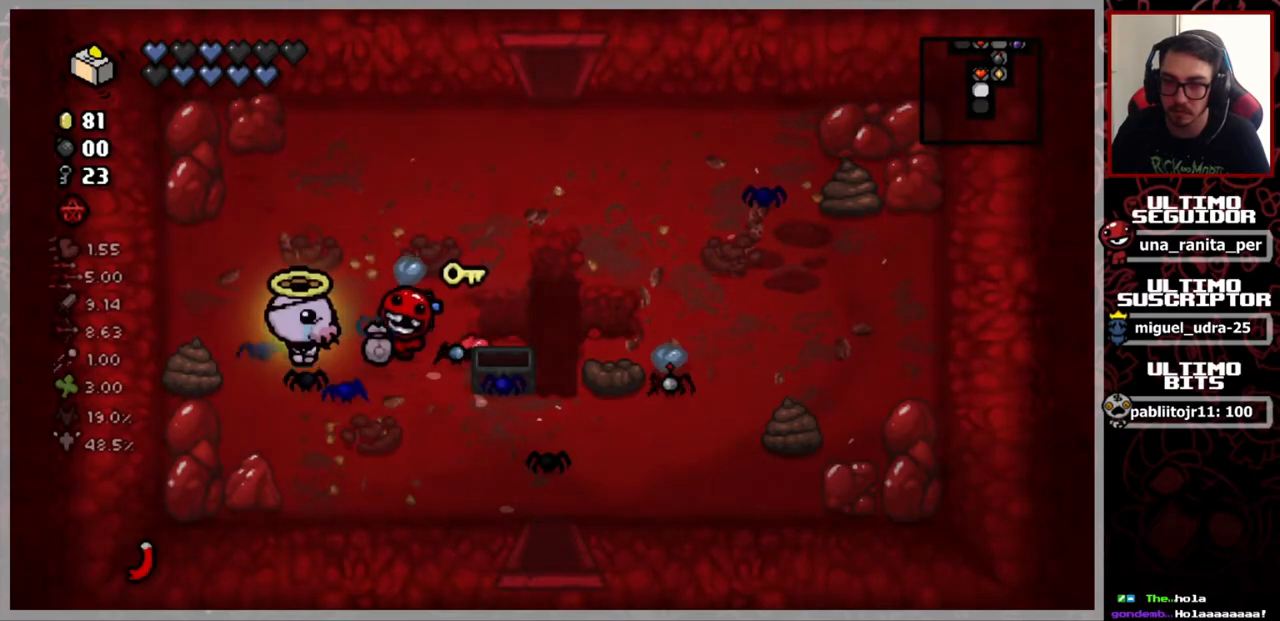
Gameplay with a controller (Xbox layout); each line is a JSON object with the inputs held at the frame after it. "events" lists button and stick changes between this image and that frame as [ms after this image, input, new state], when the widget could be followed in between. Not read: START.
{"buttons": [], "left_stick": "up-right", "right_stick": "center", "events": [[17, "left_stick", "center"], [217, "left_stick", "up-right"]]}
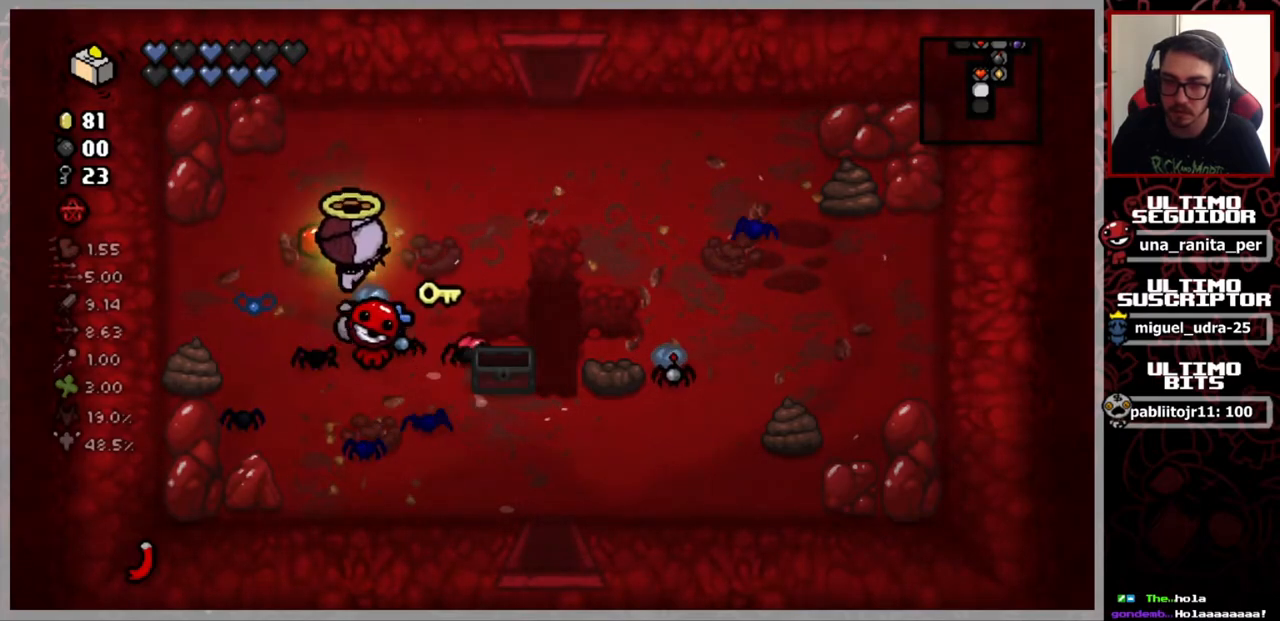
{"buttons": [], "left_stick": "down-right", "right_stick": "center", "events": [[233, "left_stick", "right"], [467, "left_stick", "down-right"]]}
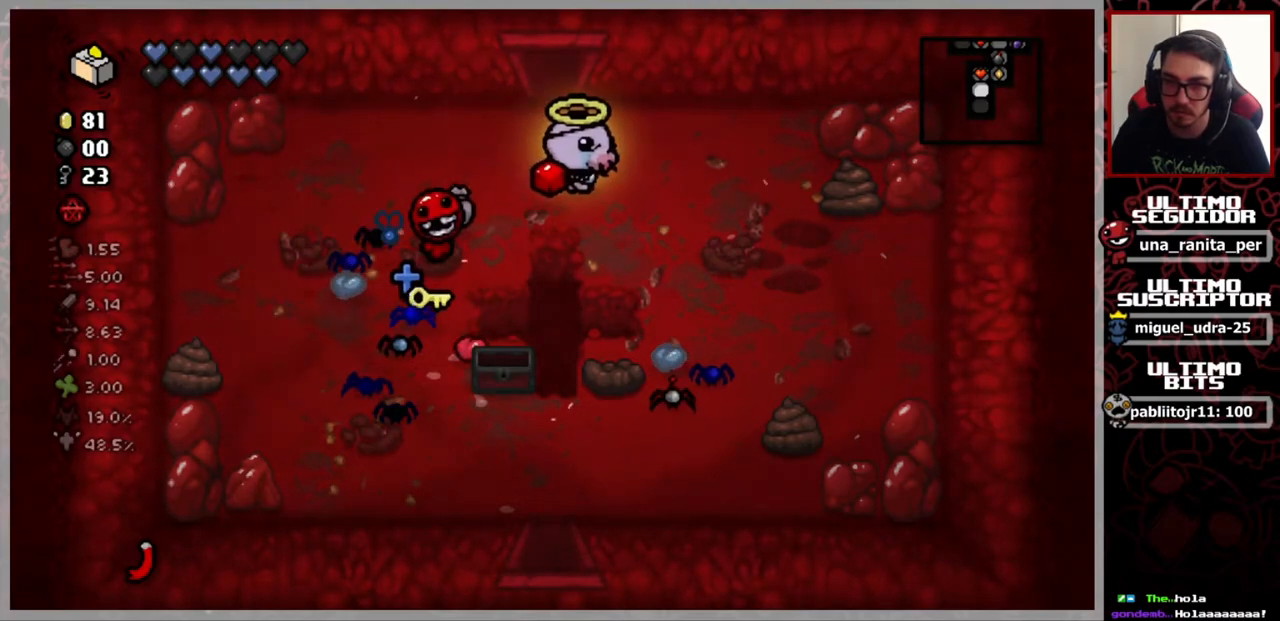
{"buttons": [], "left_stick": "down-left", "right_stick": "center", "events": [[184, "left_stick", "down"], [384, "left_stick", "down-left"]]}
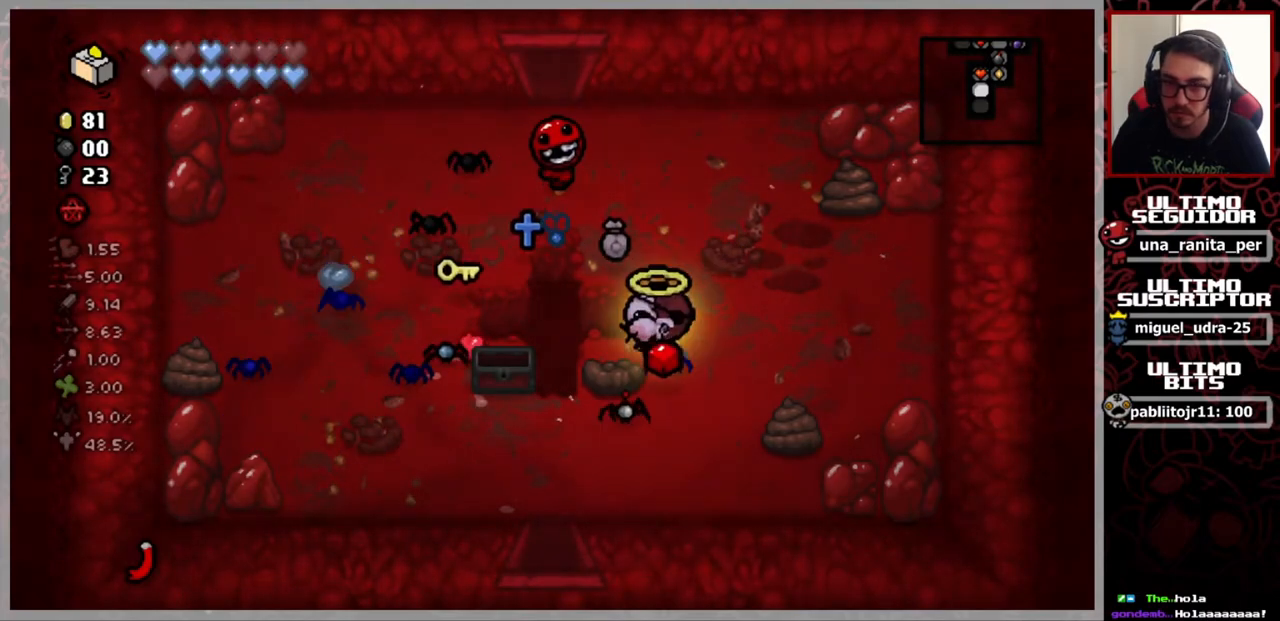
{"buttons": [], "left_stick": "down", "right_stick": "center", "events": [[367, "left_stick", "down"]]}
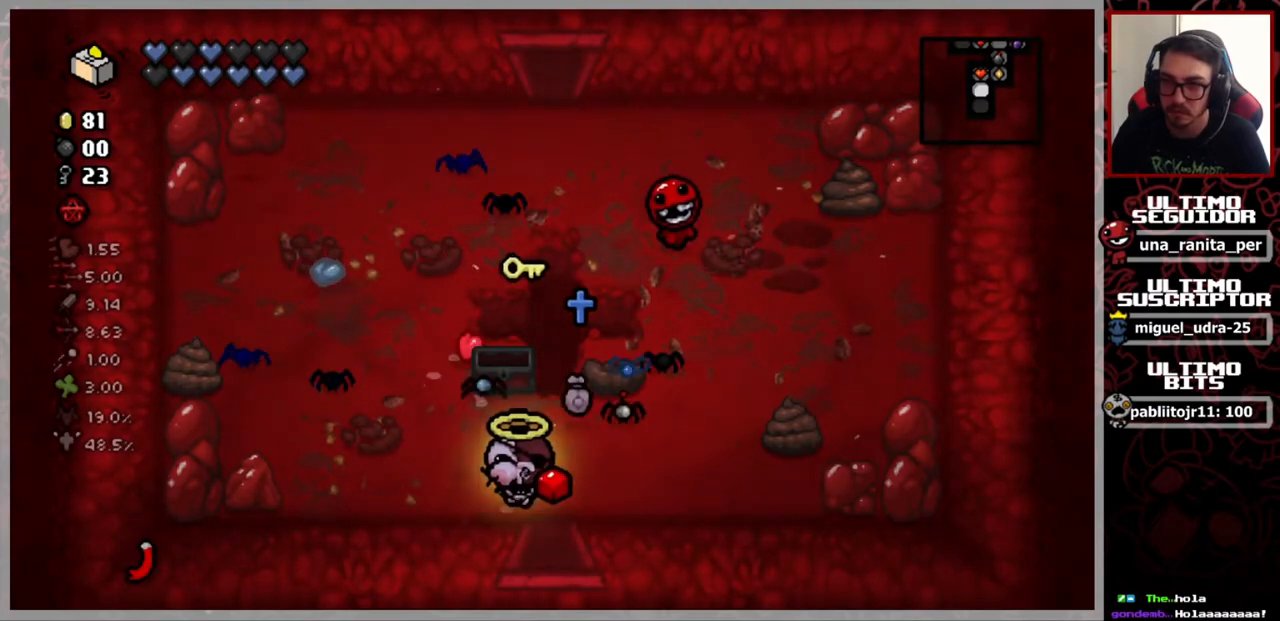
{"buttons": [], "left_stick": "down", "right_stick": "center", "events": []}
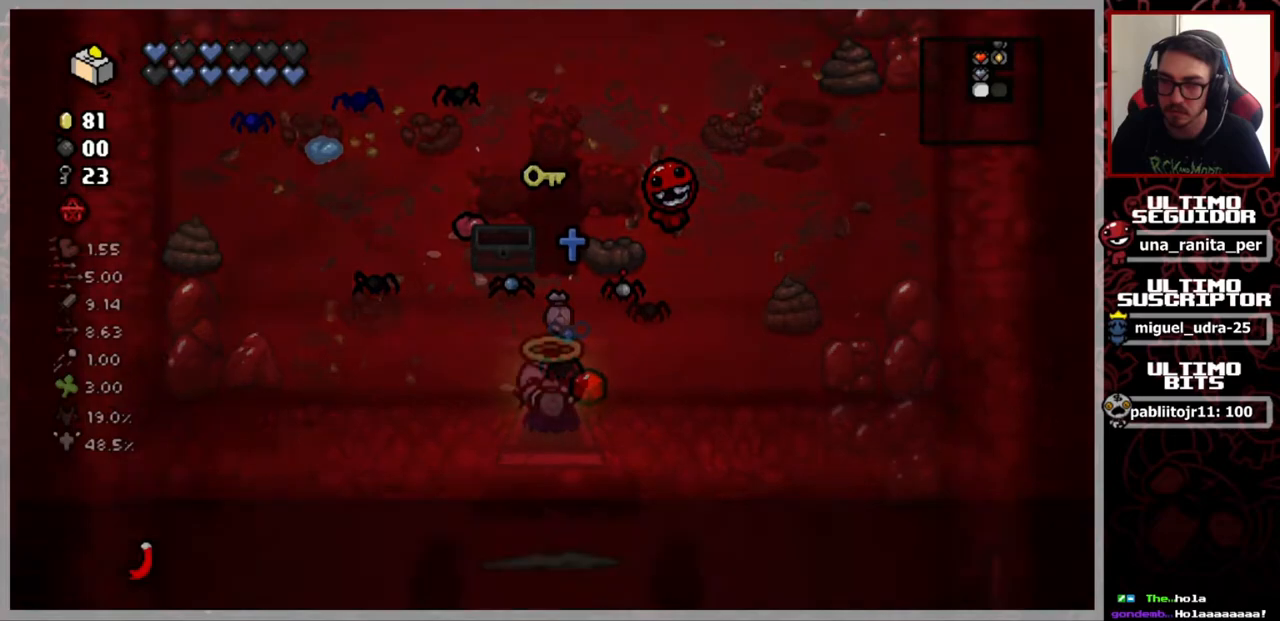
{"buttons": [], "left_stick": "center", "right_stick": "center", "events": [[167, "left_stick", "center"]]}
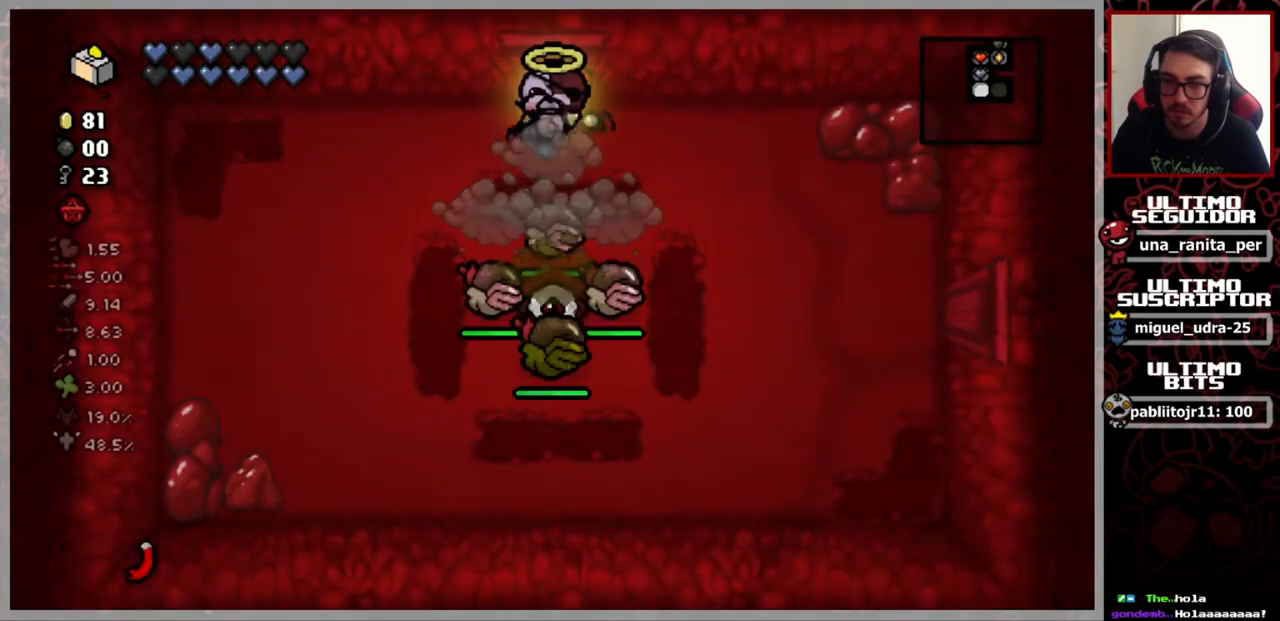
{"buttons": [], "left_stick": "center", "right_stick": "down", "events": [[16, "right_stick", "down"]]}
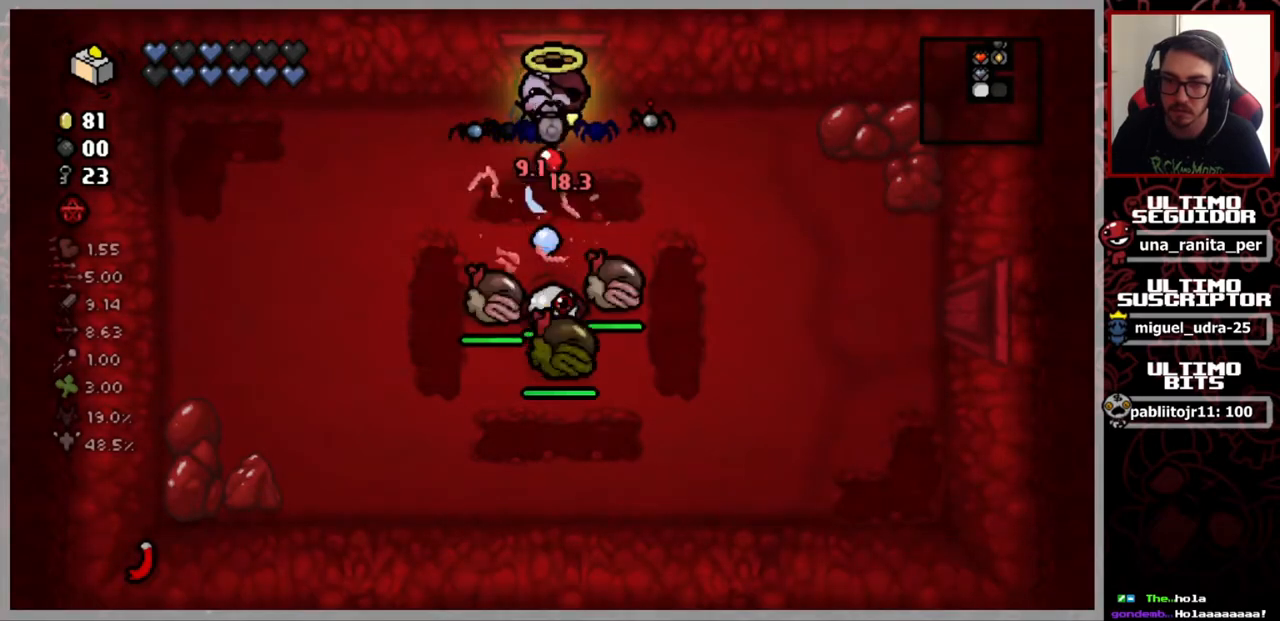
{"buttons": [], "left_stick": "left", "right_stick": "down", "events": [[267, "left_stick", "right"], [367, "left_stick", "up"], [484, "left_stick", "left"]]}
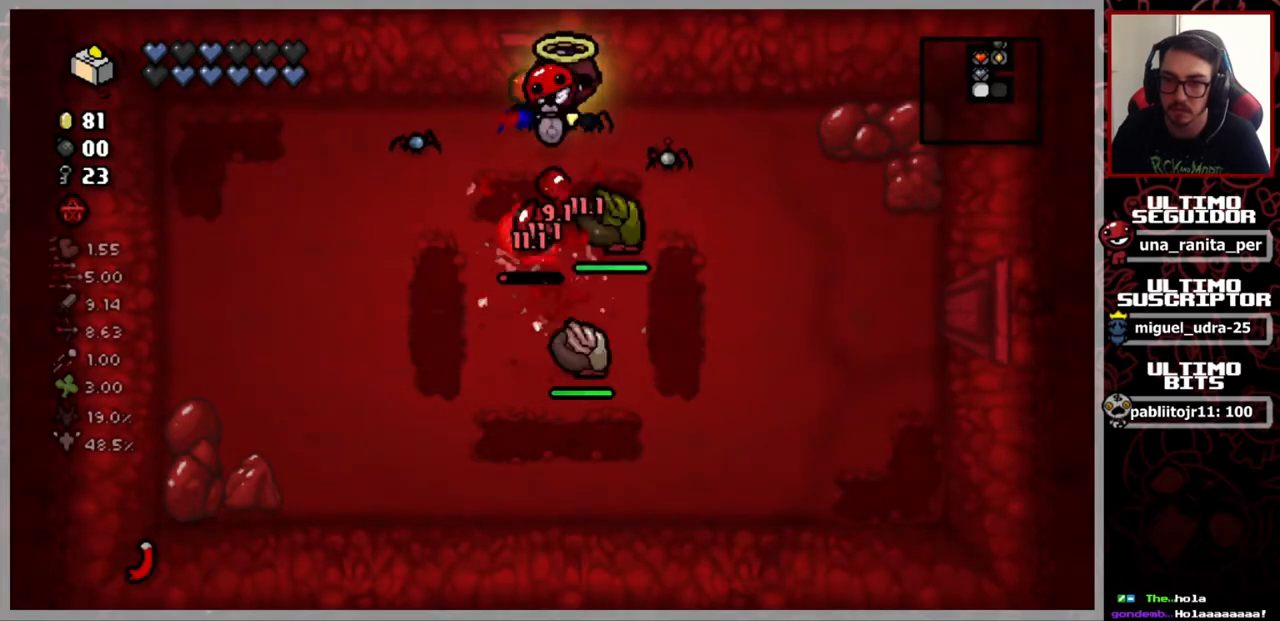
{"buttons": [], "left_stick": "up-right", "right_stick": "down", "events": [[117, "left_stick", "down-left"], [300, "left_stick", "right"], [400, "left_stick", "up-right"]]}
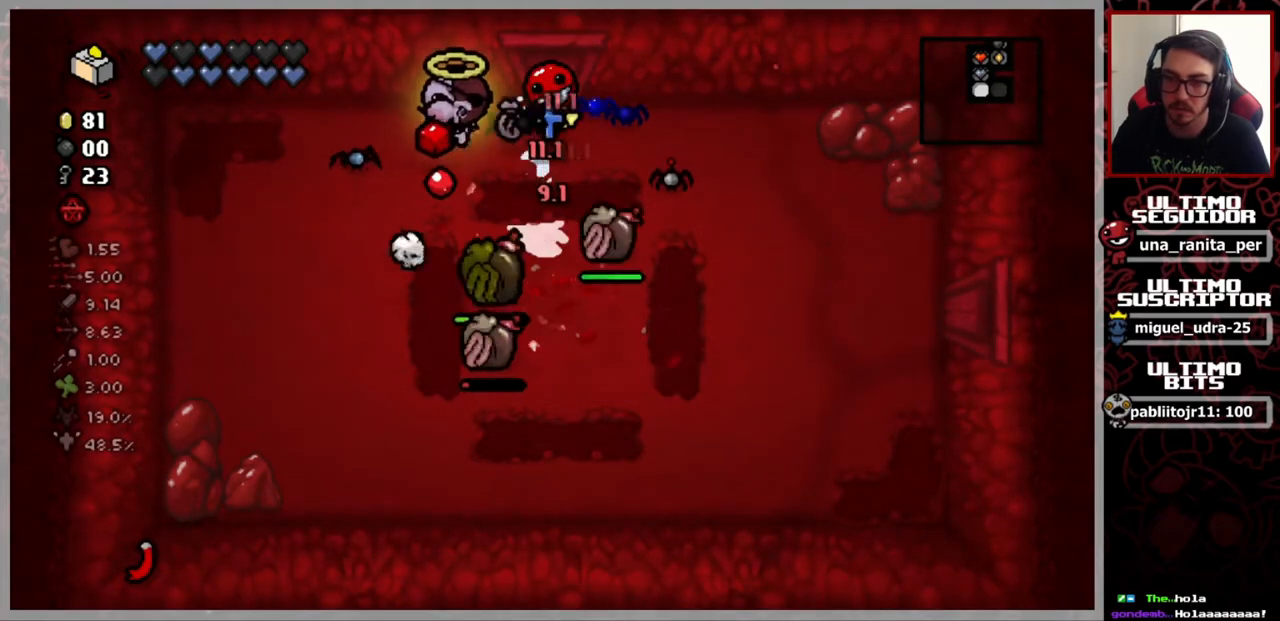
{"buttons": [], "left_stick": "center", "right_stick": "down", "events": [[67, "left_stick", "center"], [184, "left_stick", "right"], [301, "left_stick", "center"]]}
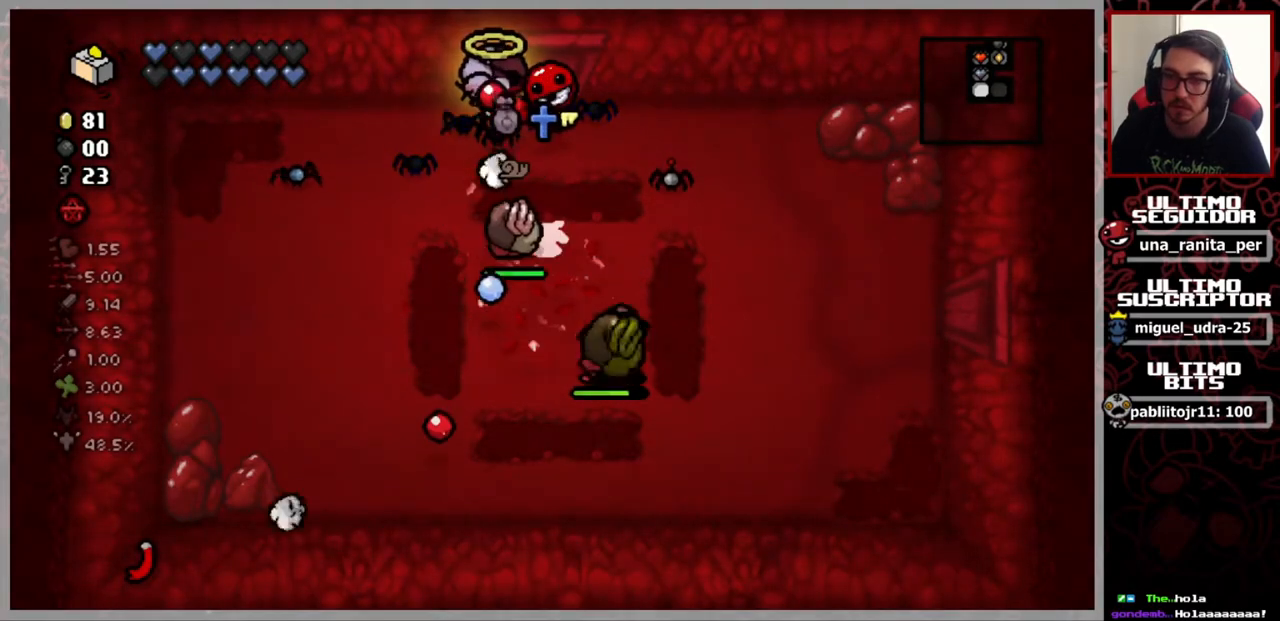
{"buttons": [], "left_stick": "center", "right_stick": "down", "events": [[417, "left_stick", "left"], [484, "left_stick", "center"]]}
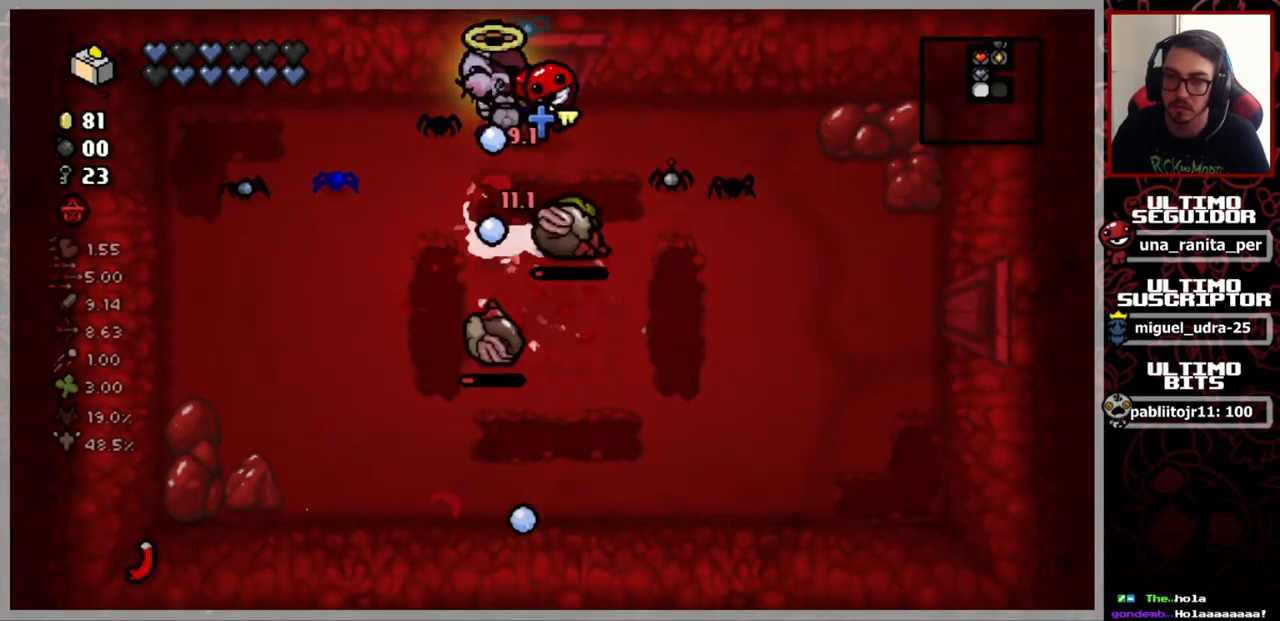
{"buttons": [], "left_stick": "left", "right_stick": "down", "events": [[250, "left_stick", "left"]]}
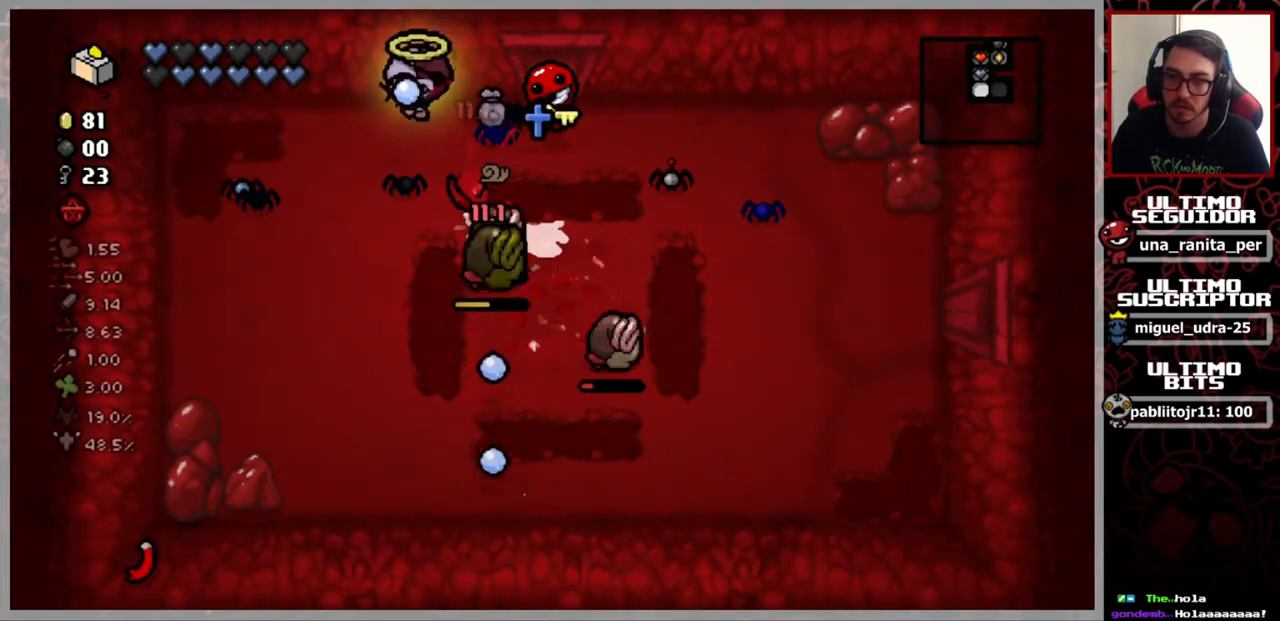
{"buttons": [], "left_stick": "center", "right_stick": "right", "events": [[133, "left_stick", "down-left"], [150, "right_stick", "down-right"], [267, "right_stick", "right"], [450, "left_stick", "center"]]}
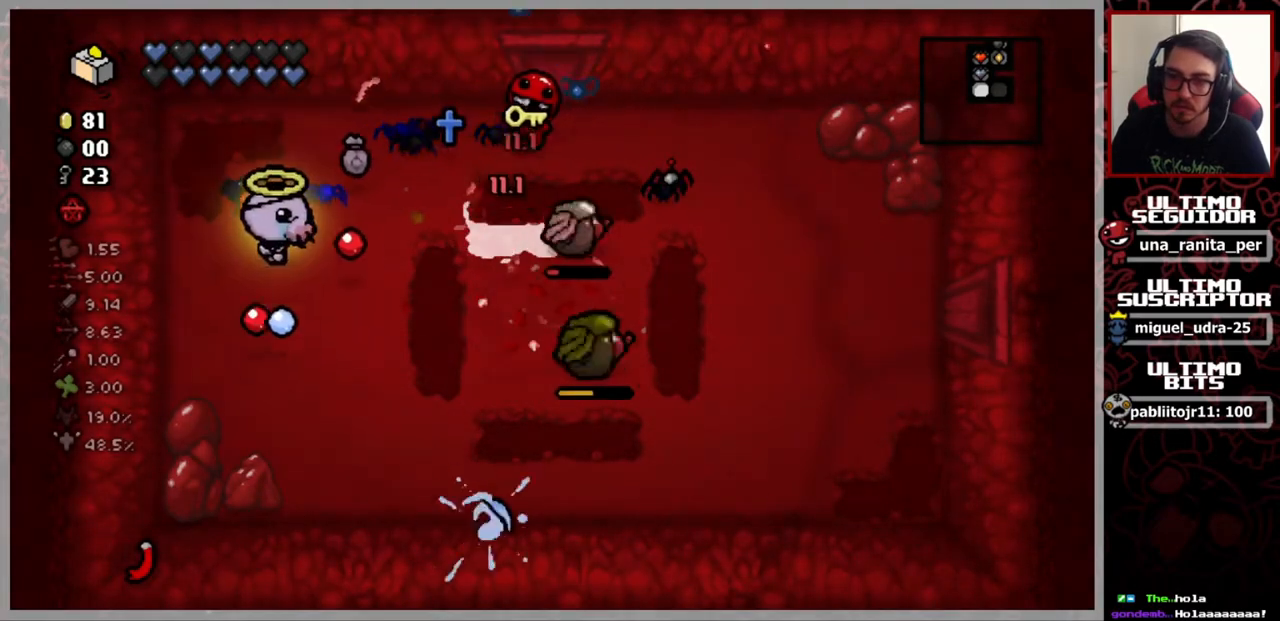
{"buttons": [], "left_stick": "center", "right_stick": "right", "events": []}
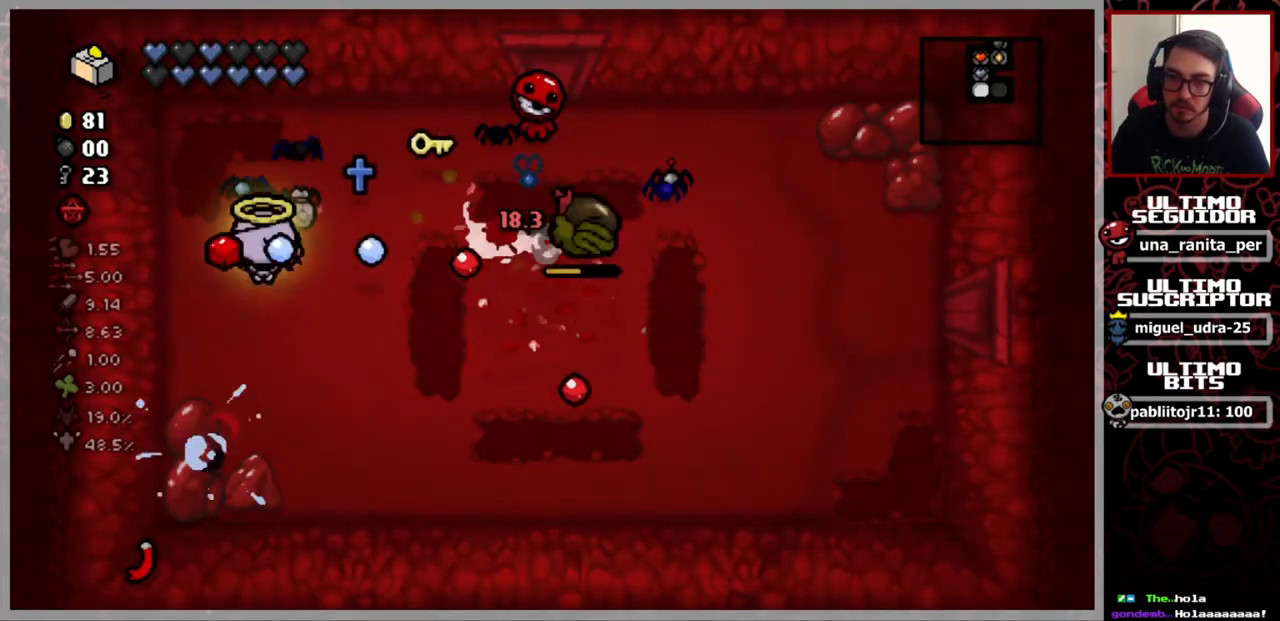
{"buttons": [], "left_stick": "center", "right_stick": "right", "events": []}
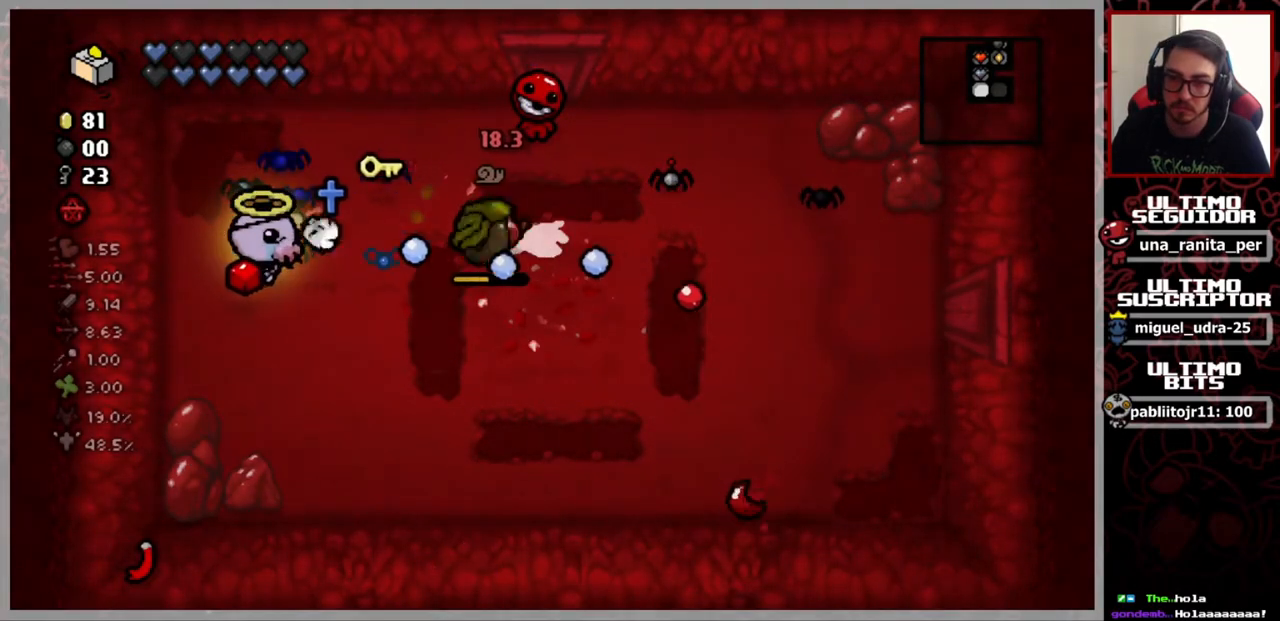
{"buttons": [], "left_stick": "center", "right_stick": "right", "events": []}
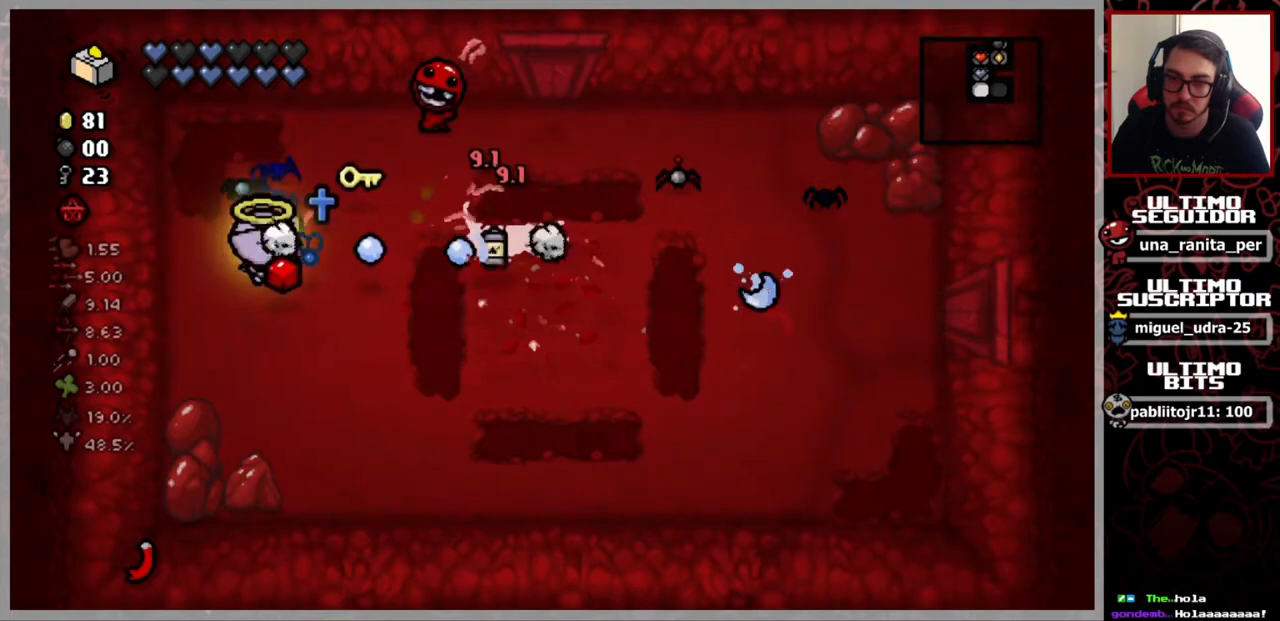
{"buttons": [], "left_stick": "up-right", "right_stick": "right", "events": [[417, "left_stick", "right"], [467, "left_stick", "up-right"]]}
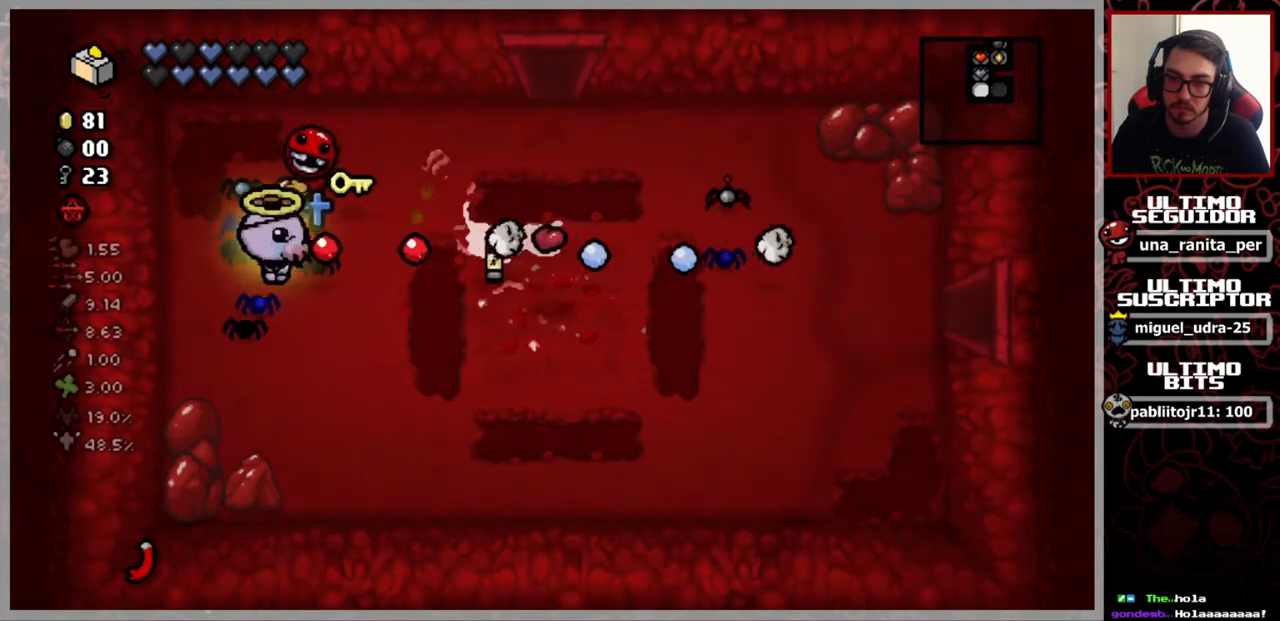
{"buttons": [], "left_stick": "up-right", "right_stick": "center", "events": [[217, "right_stick", "center"]]}
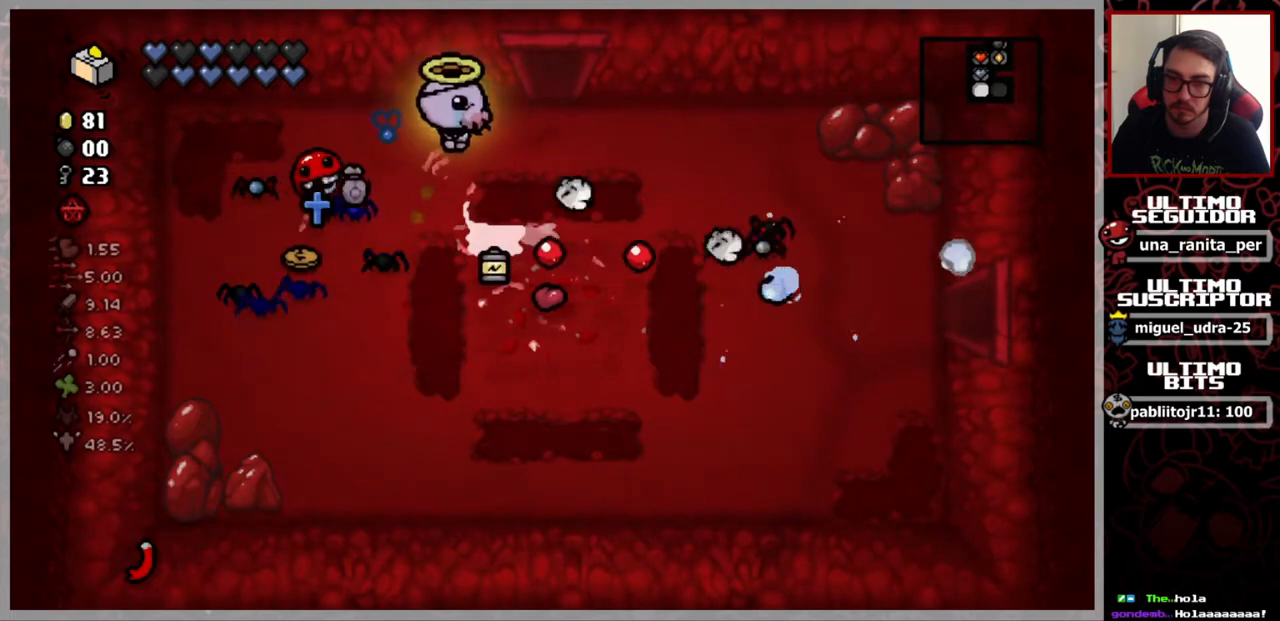
{"buttons": [], "left_stick": "down-right", "right_stick": "center", "events": [[83, "left_stick", "down-right"]]}
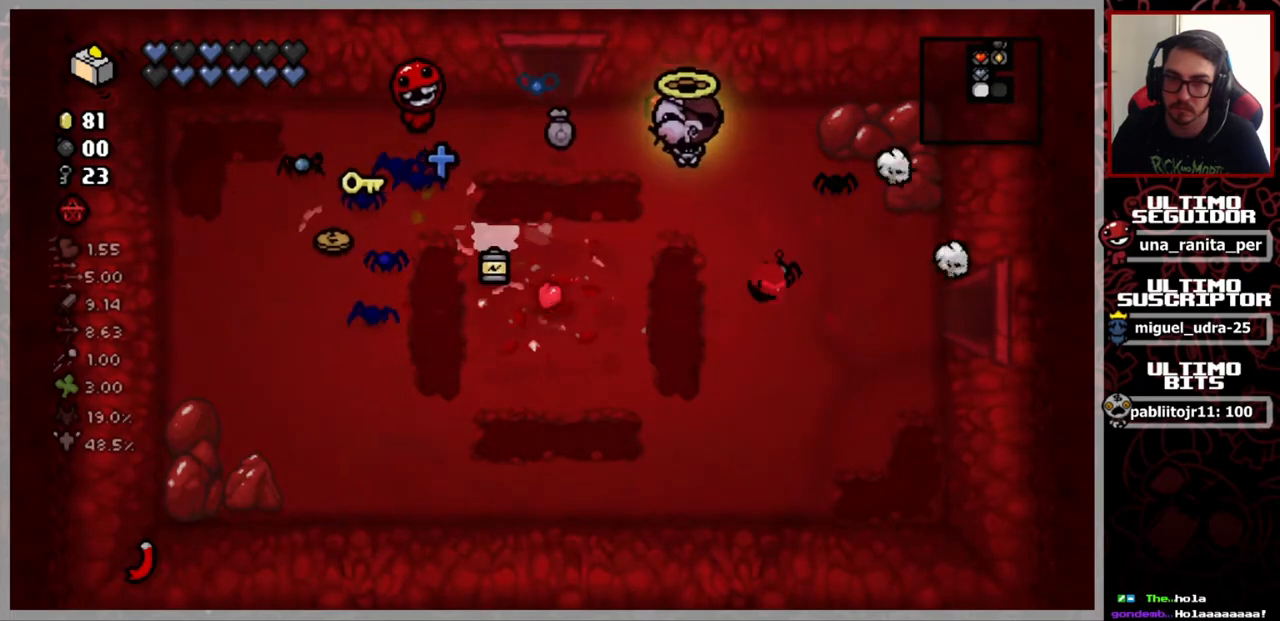
{"buttons": [], "left_stick": "down-right", "right_stick": "center", "events": []}
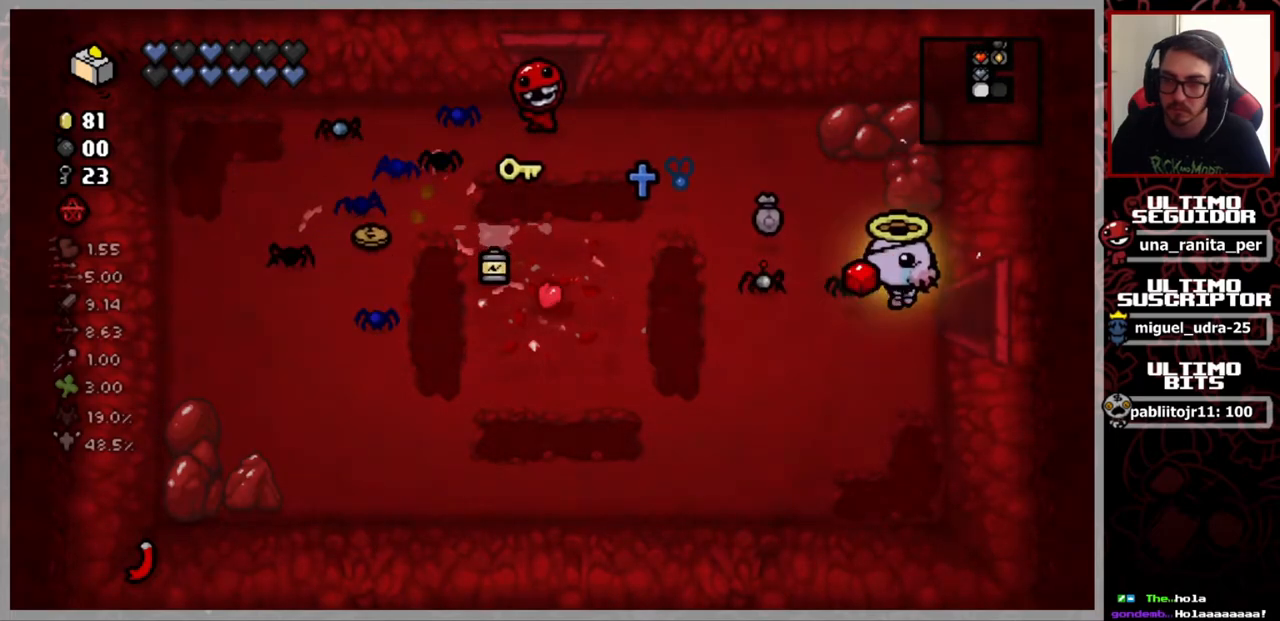
{"buttons": [], "left_stick": "center", "right_stick": "center", "events": [[150, "left_stick", "right"], [467, "left_stick", "center"]]}
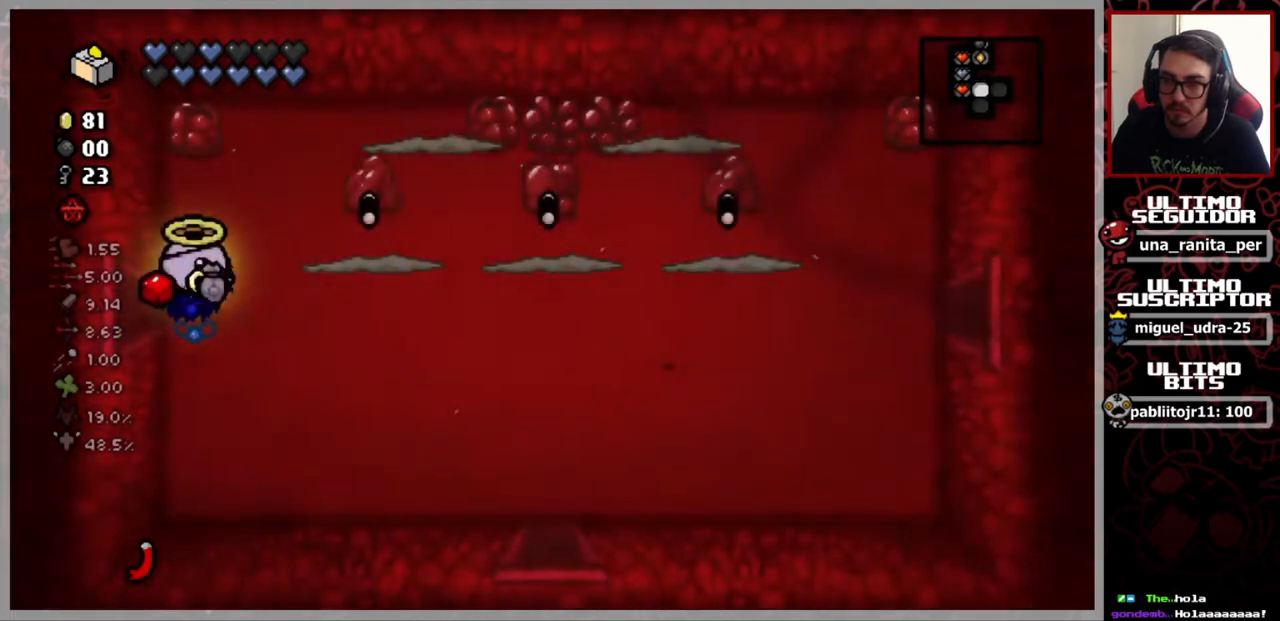
{"buttons": [], "left_stick": "up", "right_stick": "right", "events": [[234, "left_stick", "up-right"], [384, "left_stick", "up"], [434, "right_stick", "right"]]}
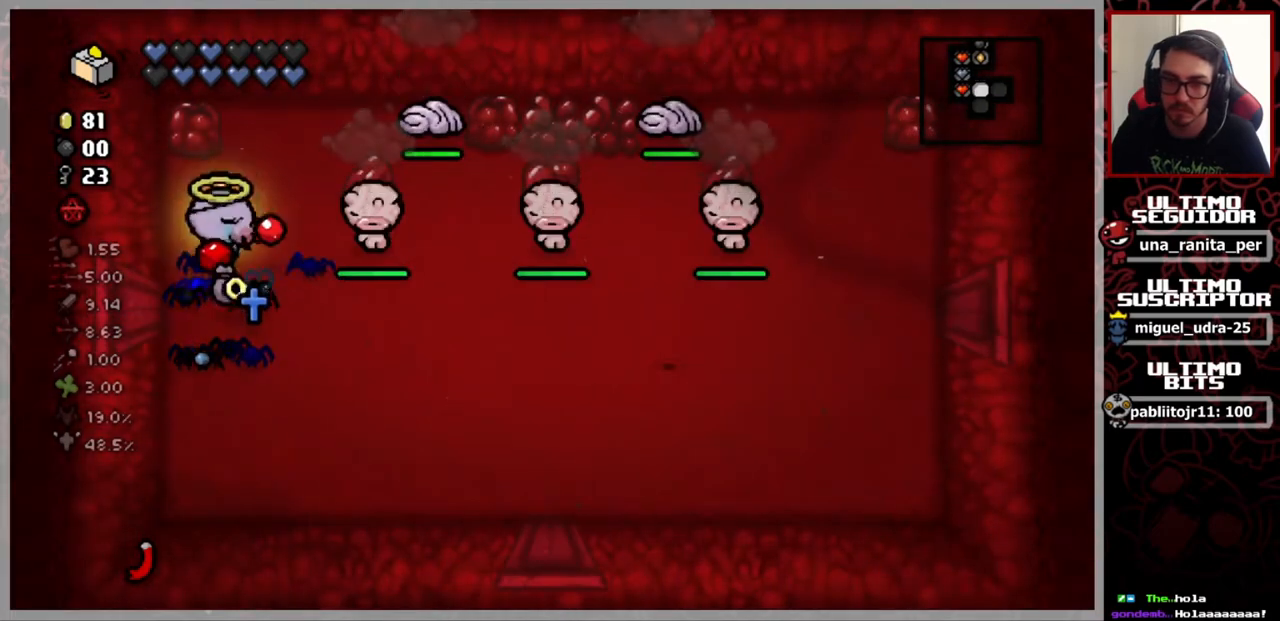
{"buttons": [], "left_stick": "right", "right_stick": "right", "events": [[16, "left_stick", "center"], [400, "left_stick", "down"], [500, "left_stick", "right"]]}
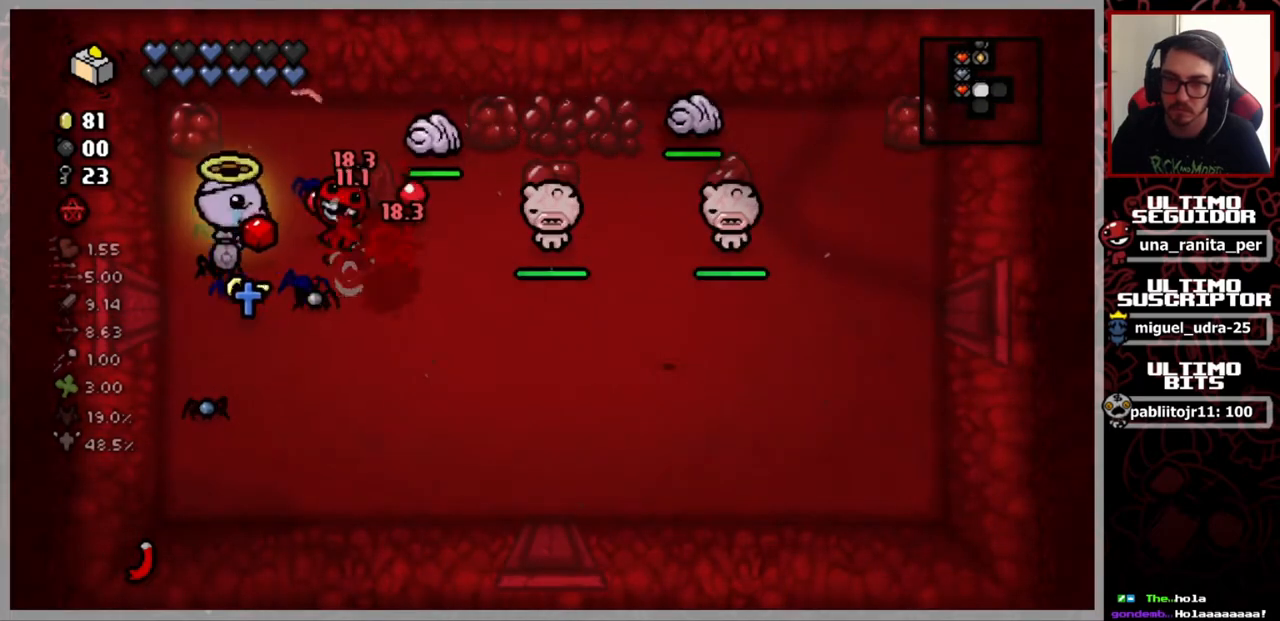
{"buttons": [], "left_stick": "center", "right_stick": "right", "events": [[67, "left_stick", "center"]]}
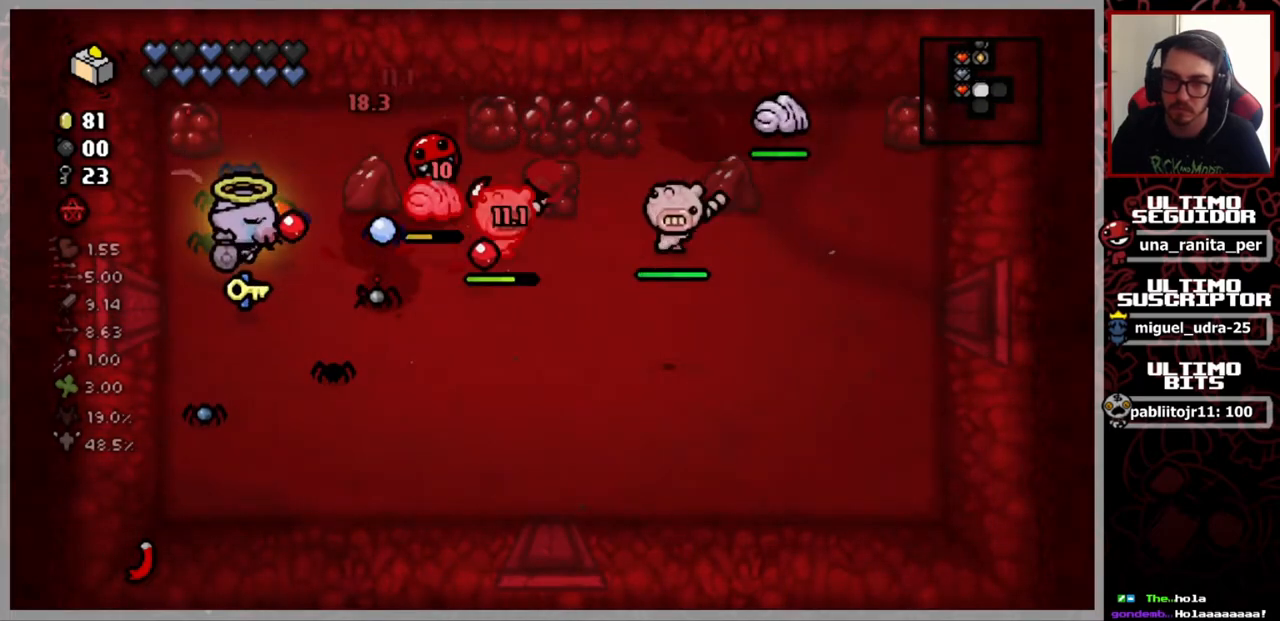
{"buttons": [], "left_stick": "center", "right_stick": "right", "events": []}
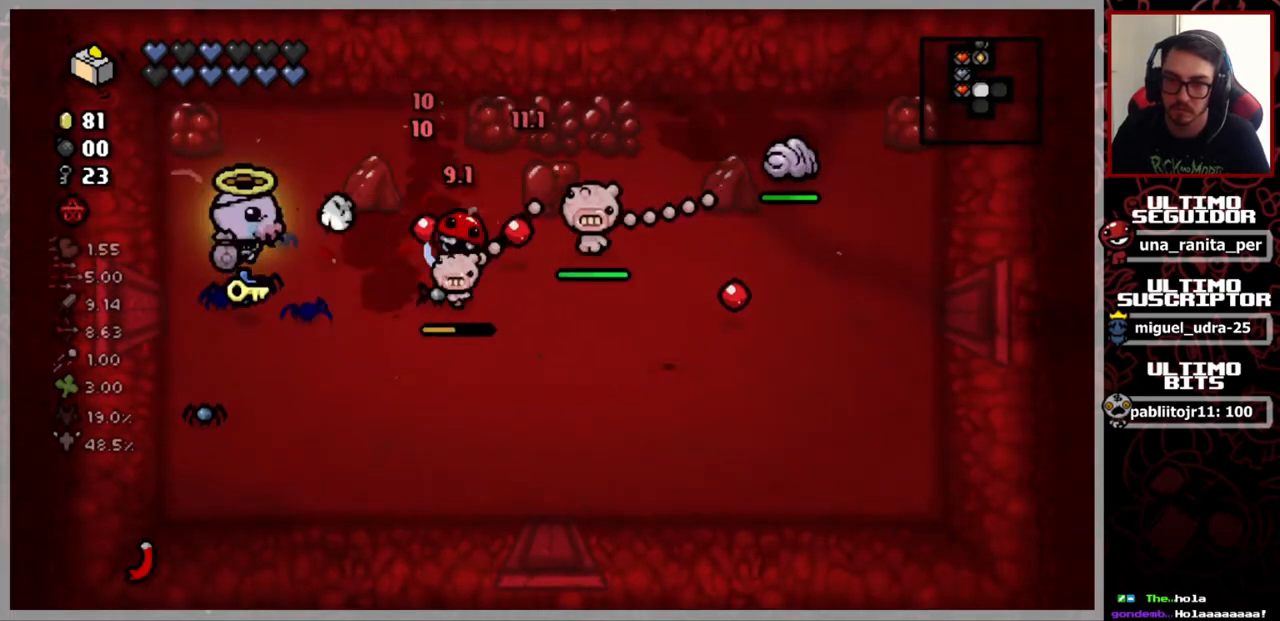
{"buttons": [], "left_stick": "center", "right_stick": "right", "events": []}
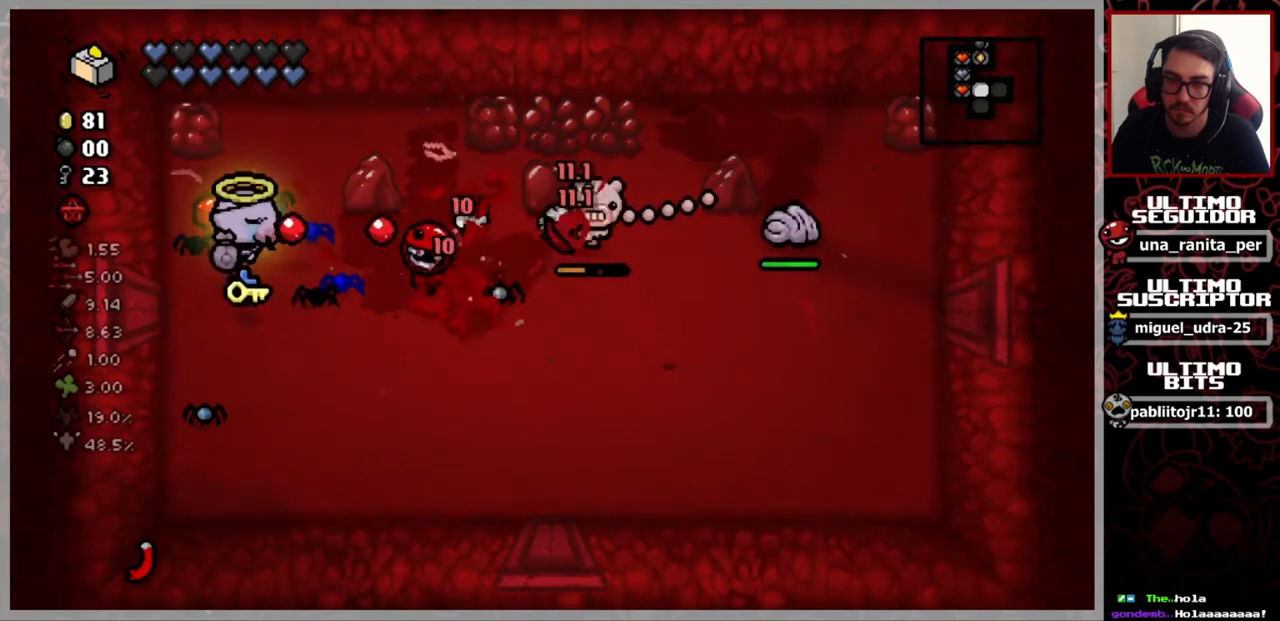
{"buttons": [], "left_stick": "center", "right_stick": "right", "events": []}
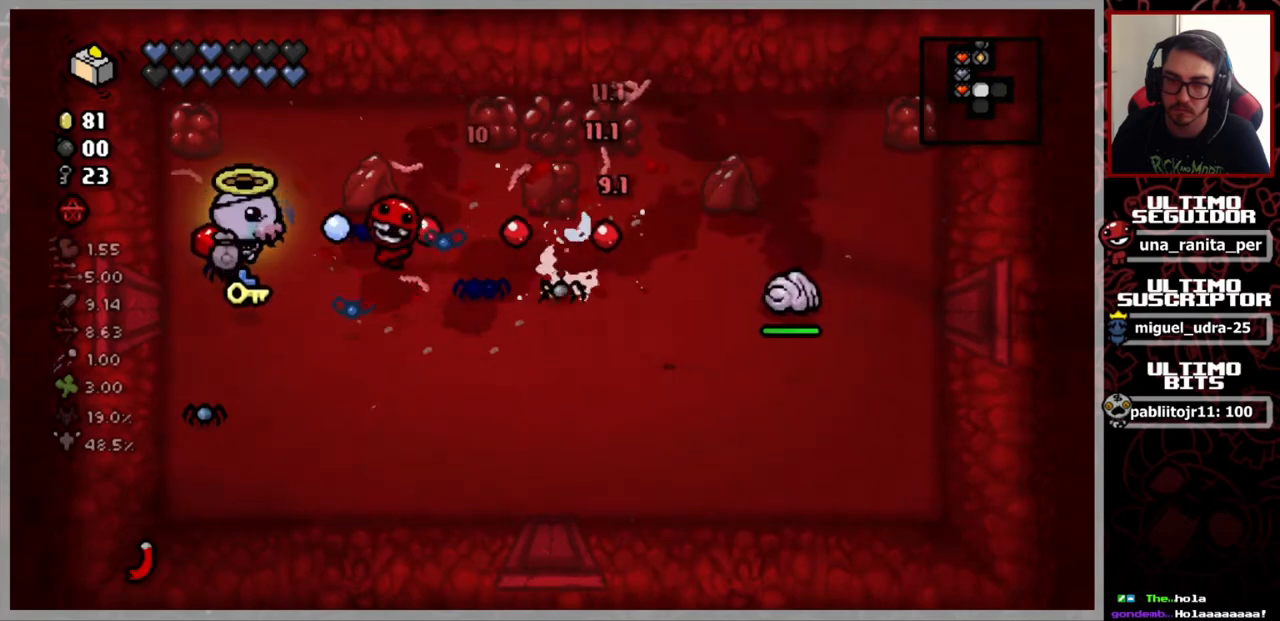
{"buttons": [], "left_stick": "down-right", "right_stick": "right", "events": [[50, "left_stick", "down"], [301, "left_stick", "down-right"]]}